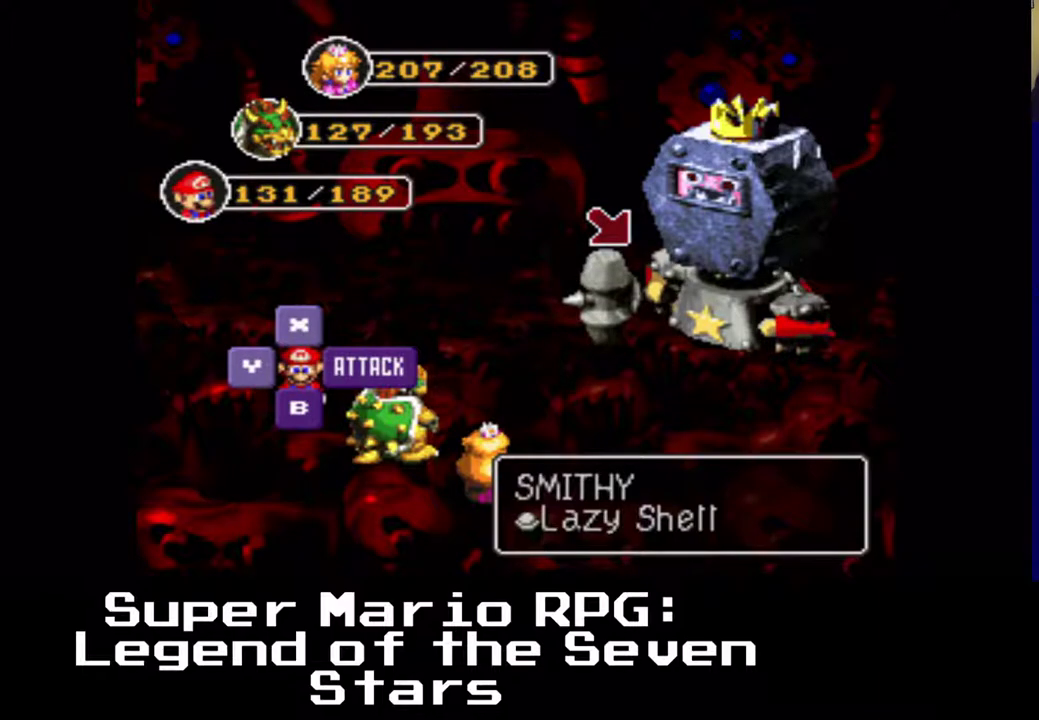
Gameplay with a controller (Xbox layout); each line is a JSON object with the inputs held at the frame after it. "events" lists button and stick changes between this image and that frame as [ms after this image, input, new state], when the widget could be followed in between. Not read: left_stick right_stick.
{"buttons": [], "events": [[150, "B", "down"], [317, "B", "up"]]}
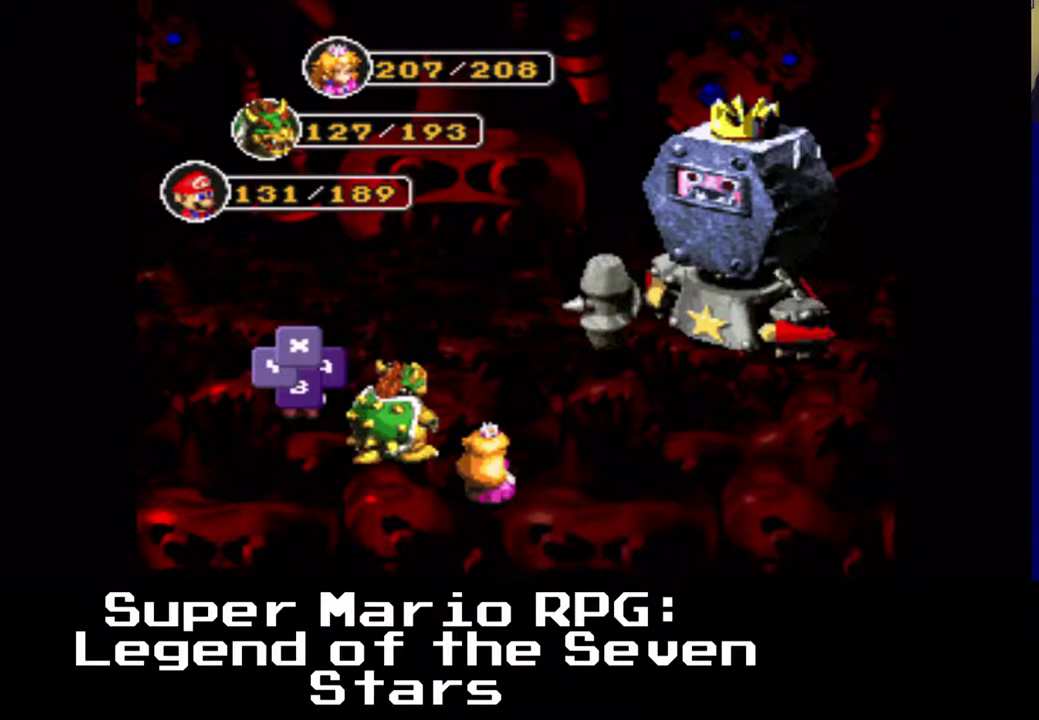
{"buttons": [], "events": []}
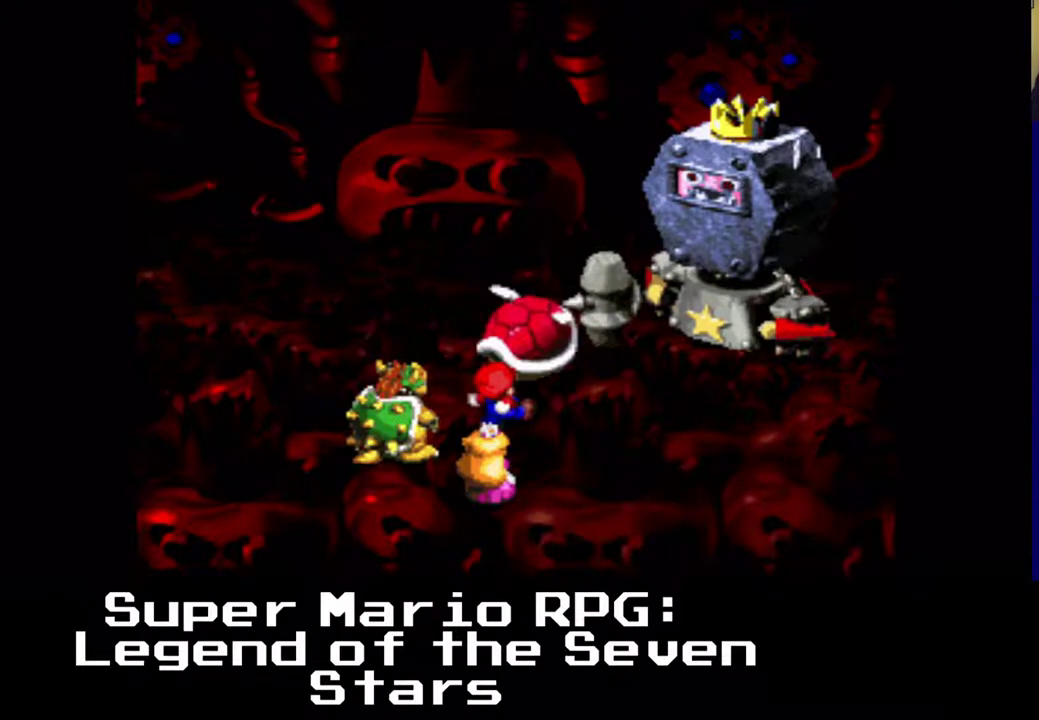
{"buttons": [], "events": [[250, "B", "down"], [383, "B", "up"]]}
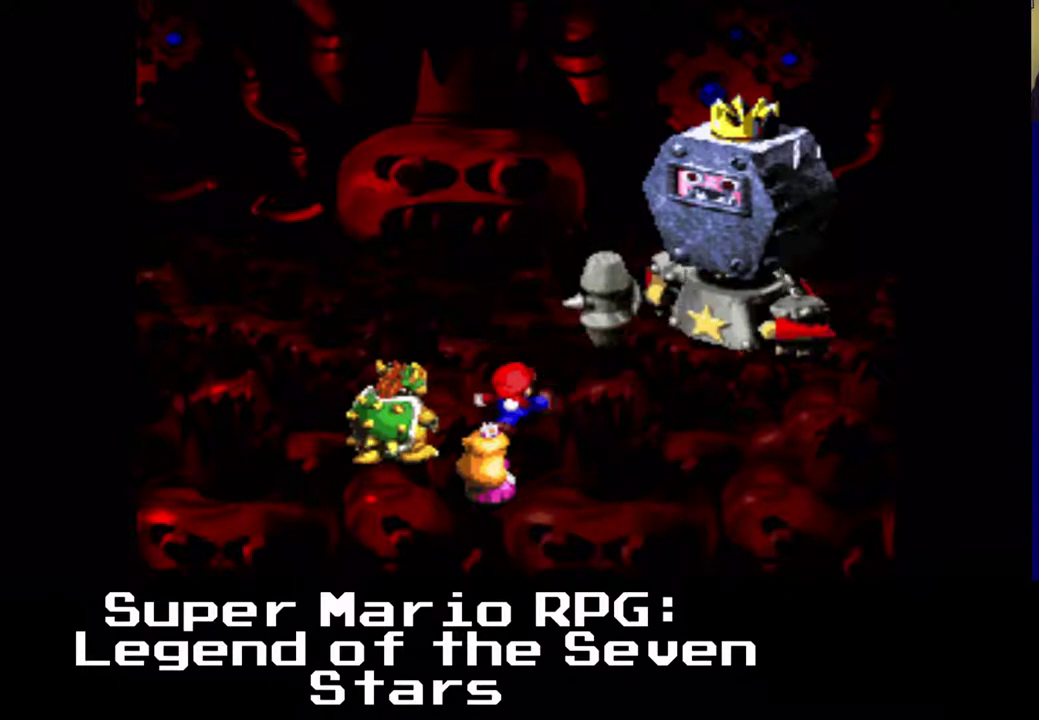
{"buttons": [], "events": []}
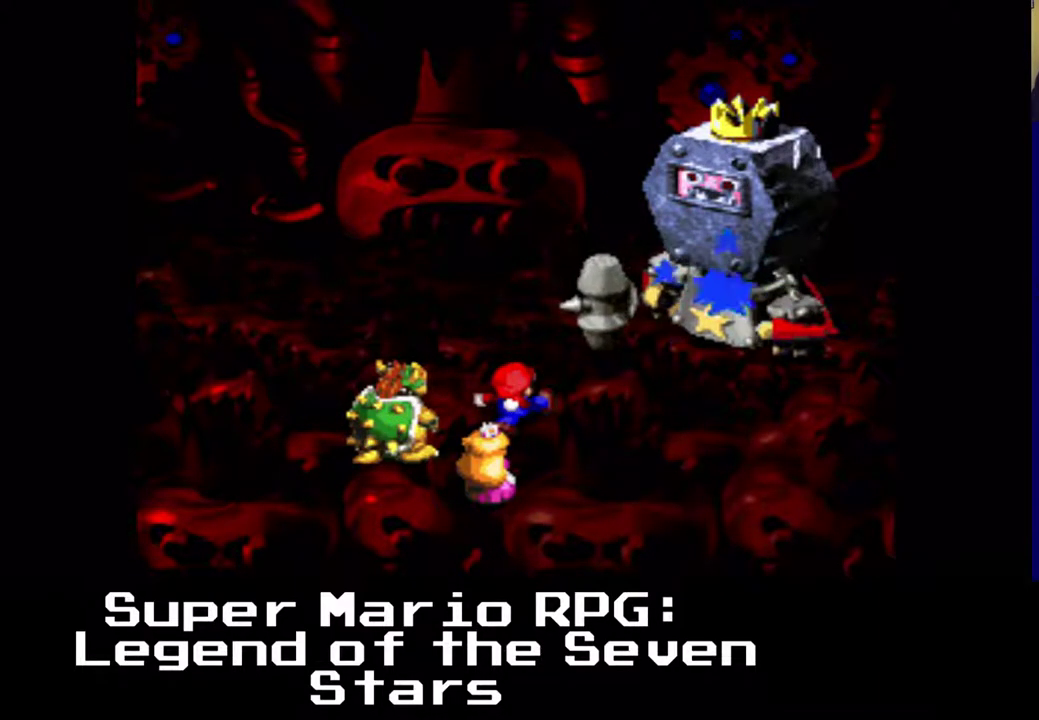
{"buttons": [], "events": []}
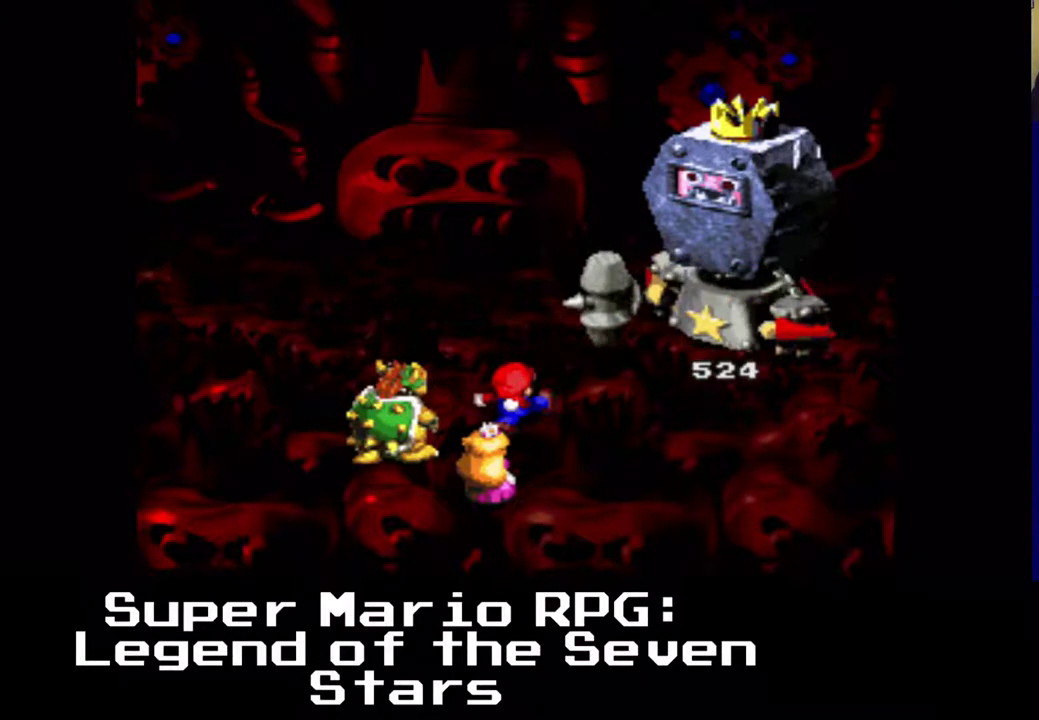
{"buttons": [], "events": []}
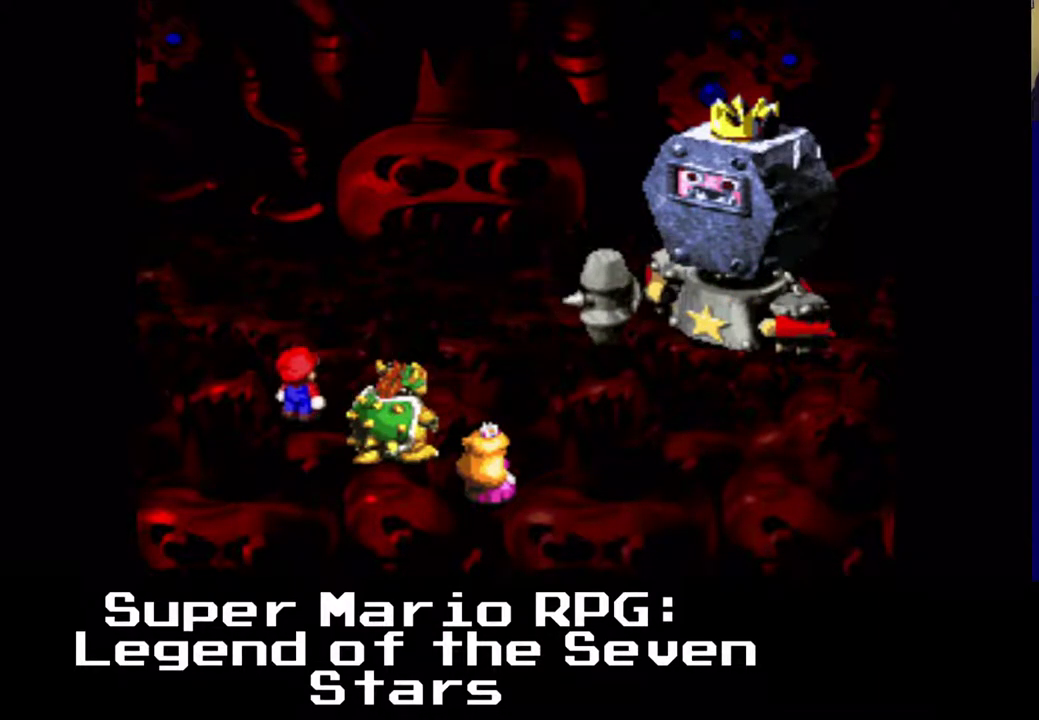
{"buttons": [], "events": []}
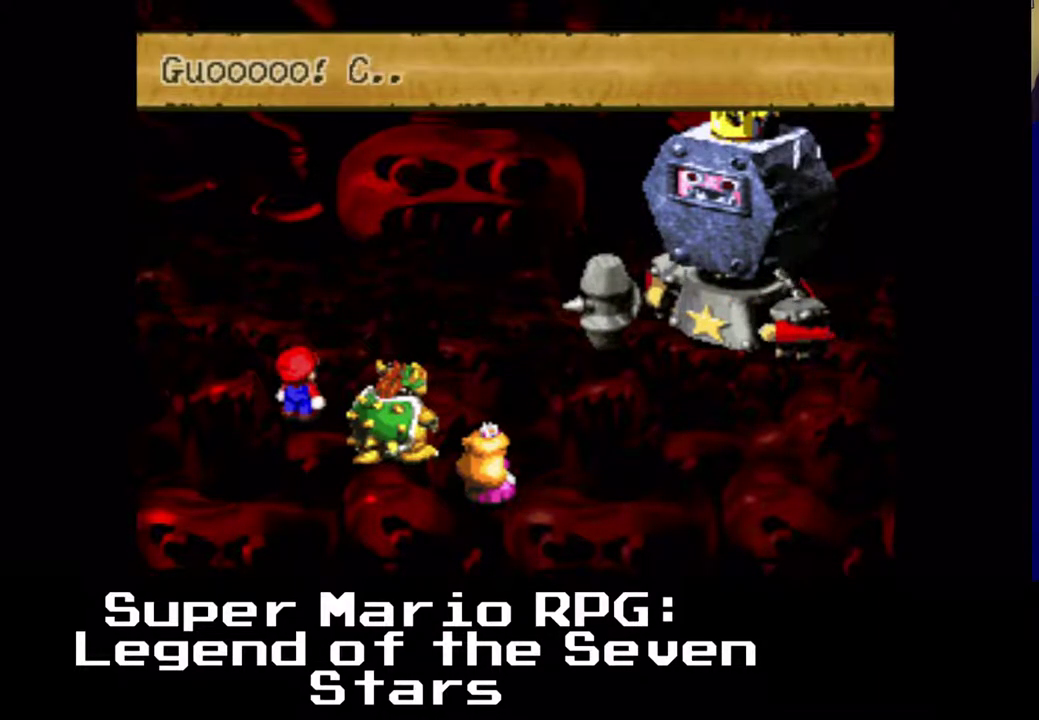
{"buttons": [], "events": []}
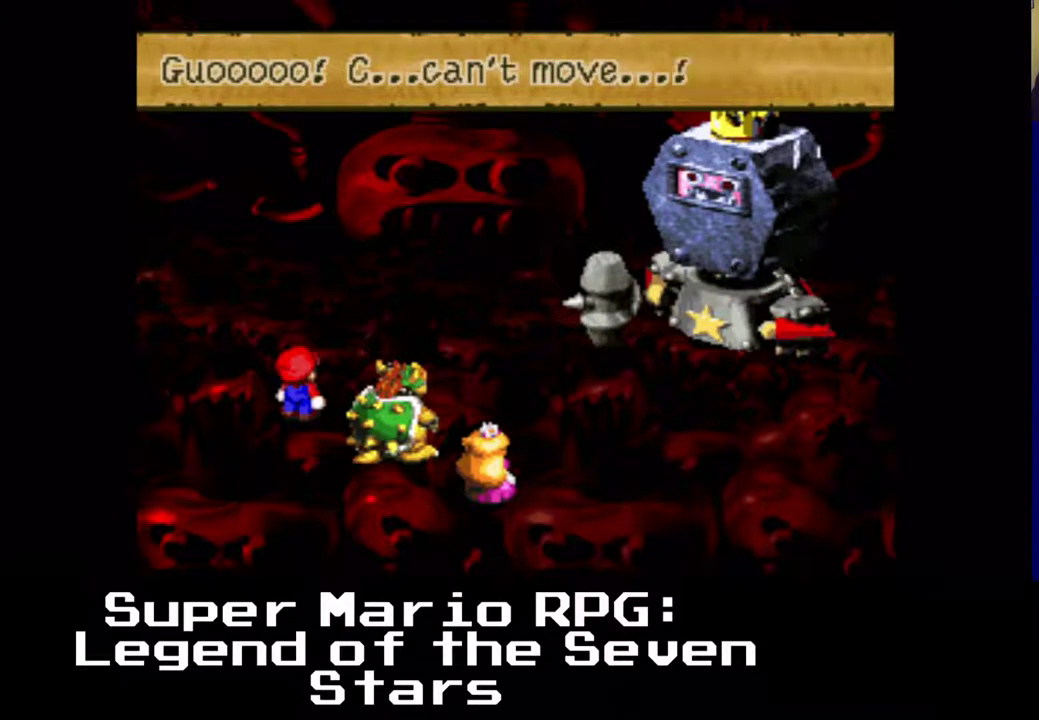
{"buttons": [], "events": [[83, "B", "down"], [250, "B", "up"]]}
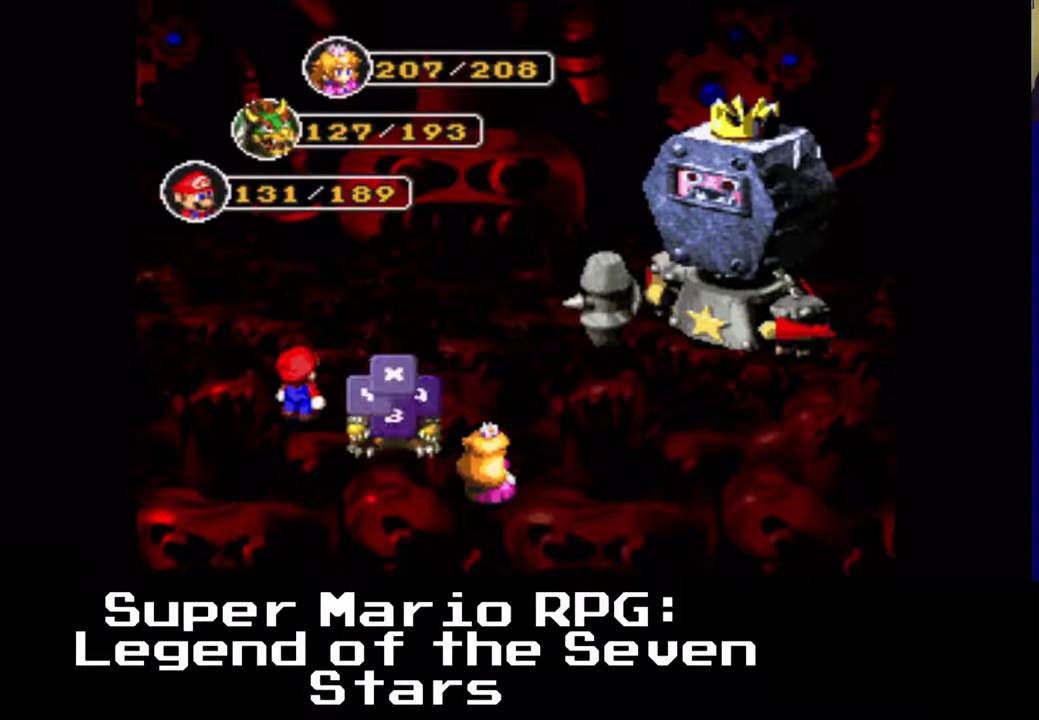
{"buttons": [], "events": []}
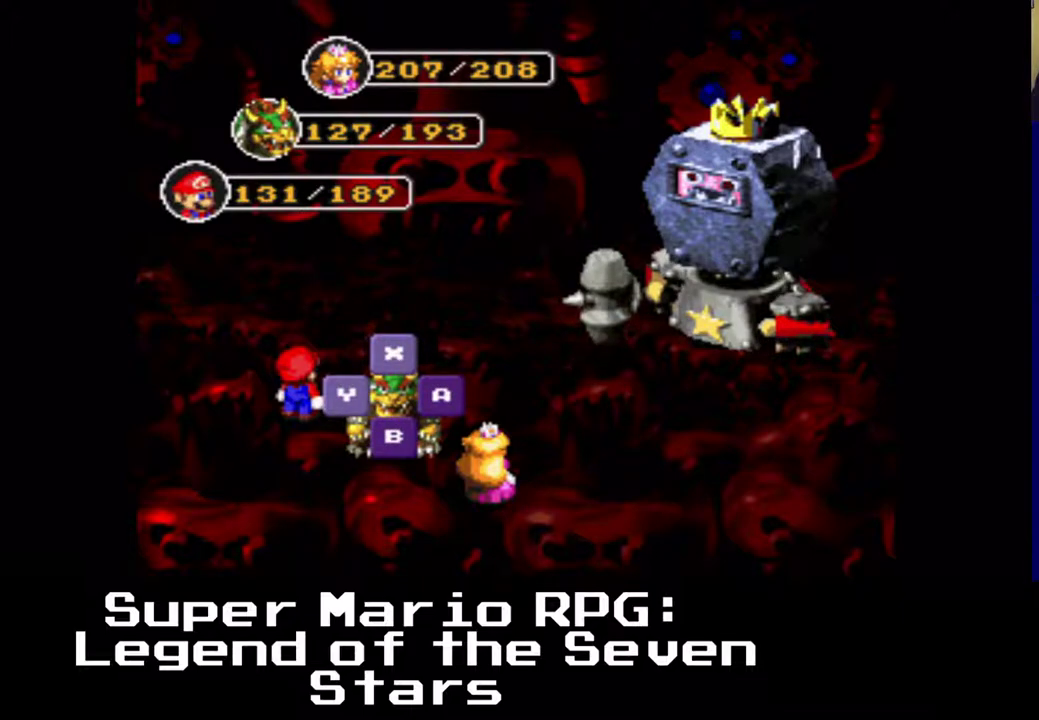
{"buttons": ["DPAD_LEFT"], "events": [[83, "B", "down"], [217, "B", "up"], [350, "DPAD_DOWN", "down"], [367, "DPAD_LEFT", "down"], [500, "DPAD_DOWN", "up"]]}
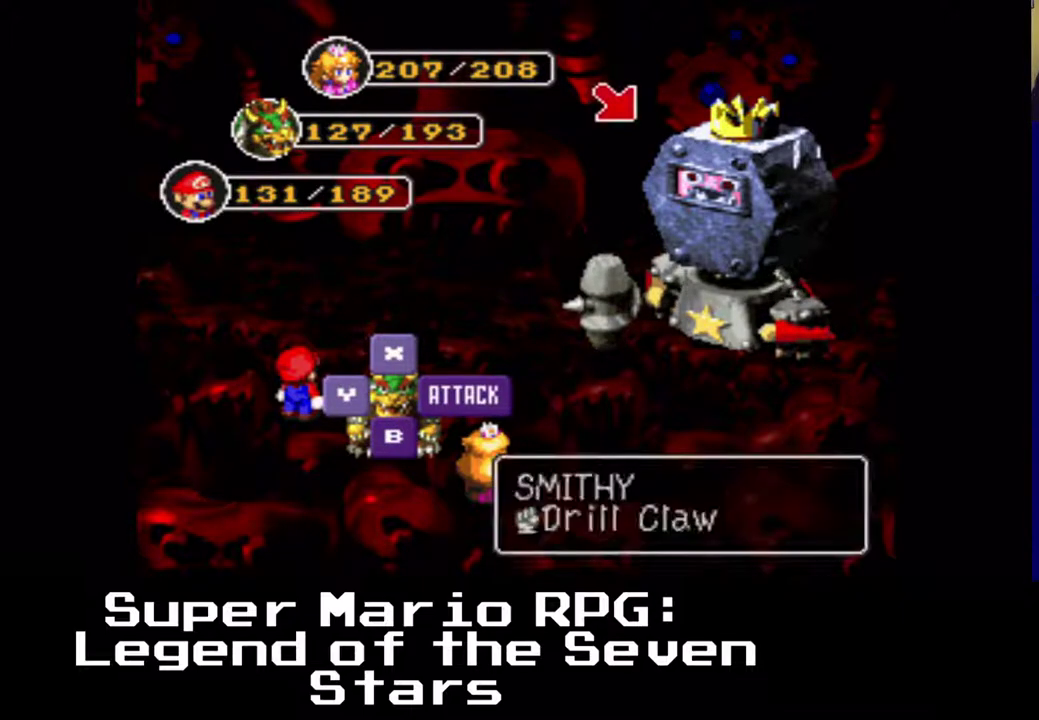
{"buttons": [], "events": [[17, "DPAD_LEFT", "up"], [33, "DPAD_RIGHT", "down"], [33, "DPAD_UP", "down"], [150, "DPAD_DOWN", "down"], [200, "DPAD_DOWN", "up"], [300, "DPAD_RIGHT", "up"], [300, "DPAD_UP", "up"]]}
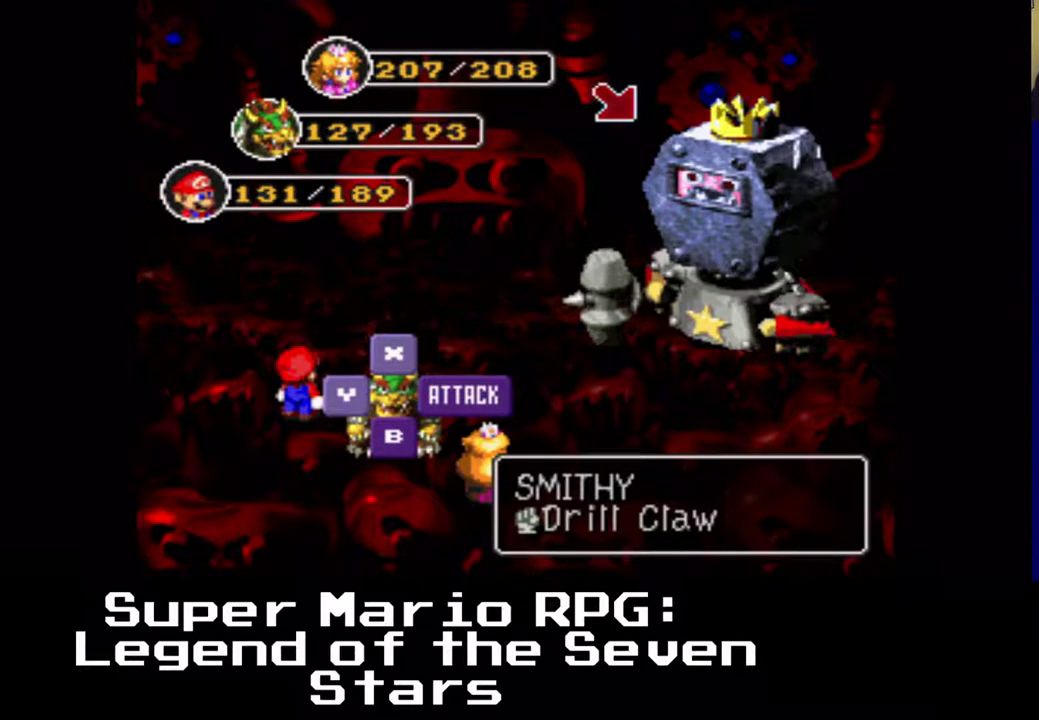
{"buttons": [], "events": [[150, "B", "down"], [350, "B", "up"]]}
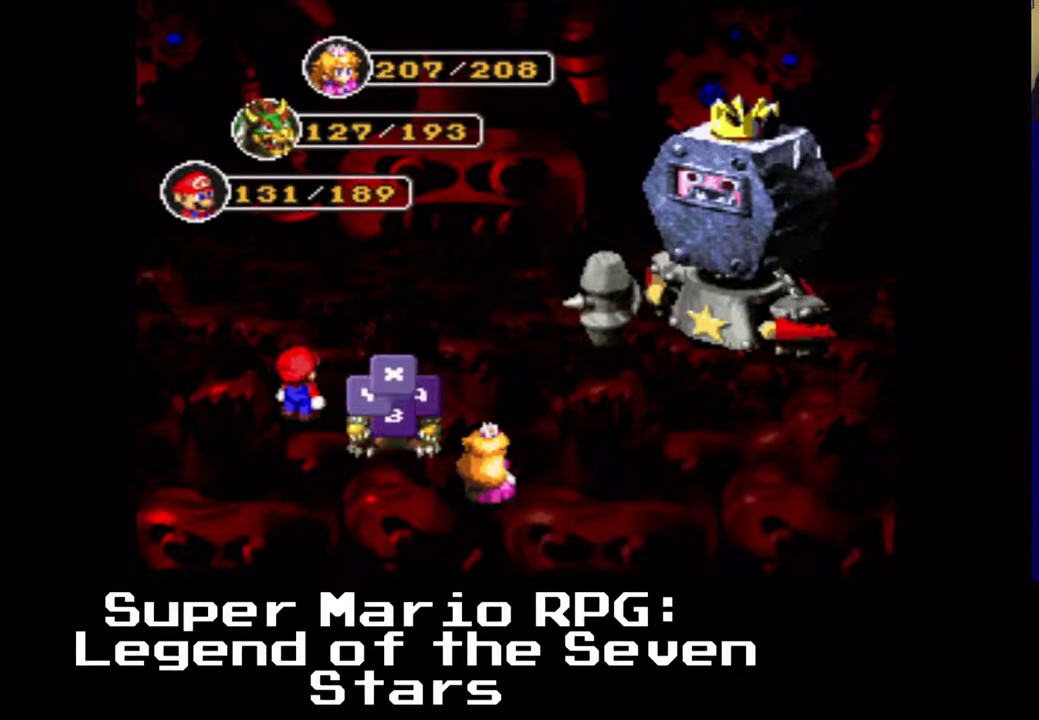
{"buttons": [], "events": []}
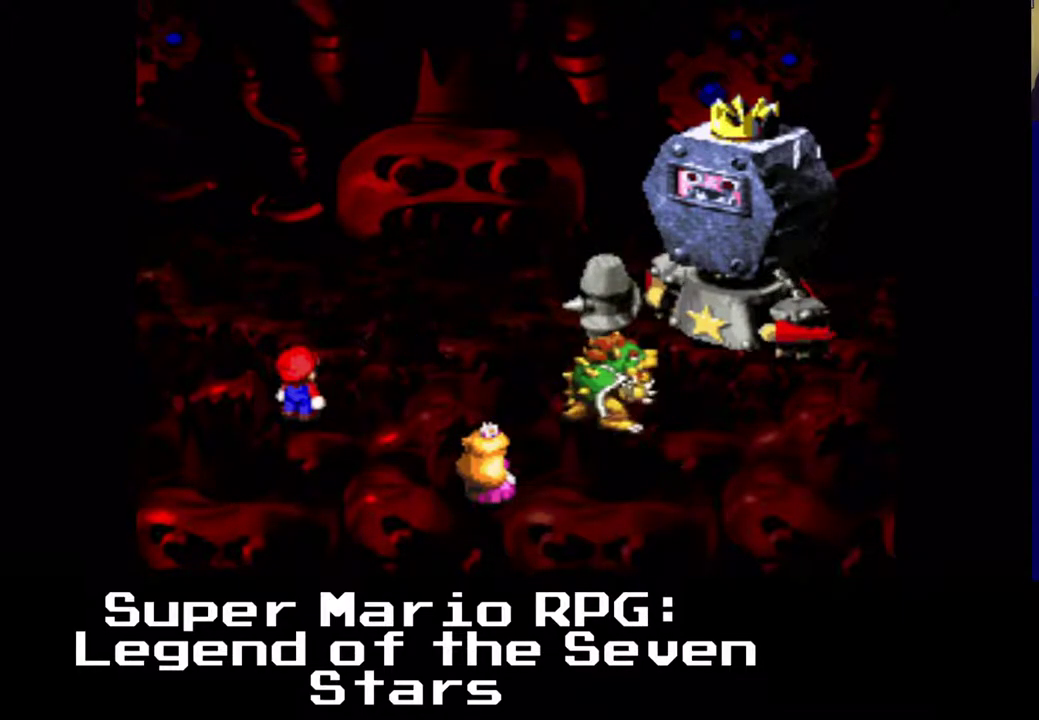
{"buttons": [], "events": [[250, "B", "down"], [367, "B", "up"]]}
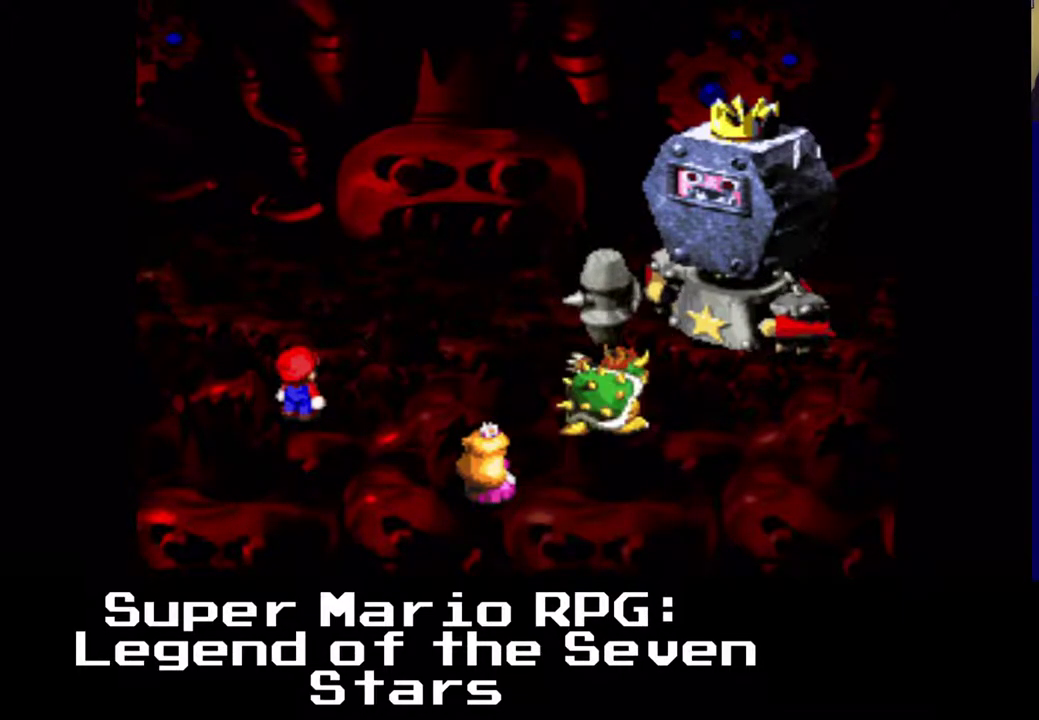
{"buttons": [], "events": []}
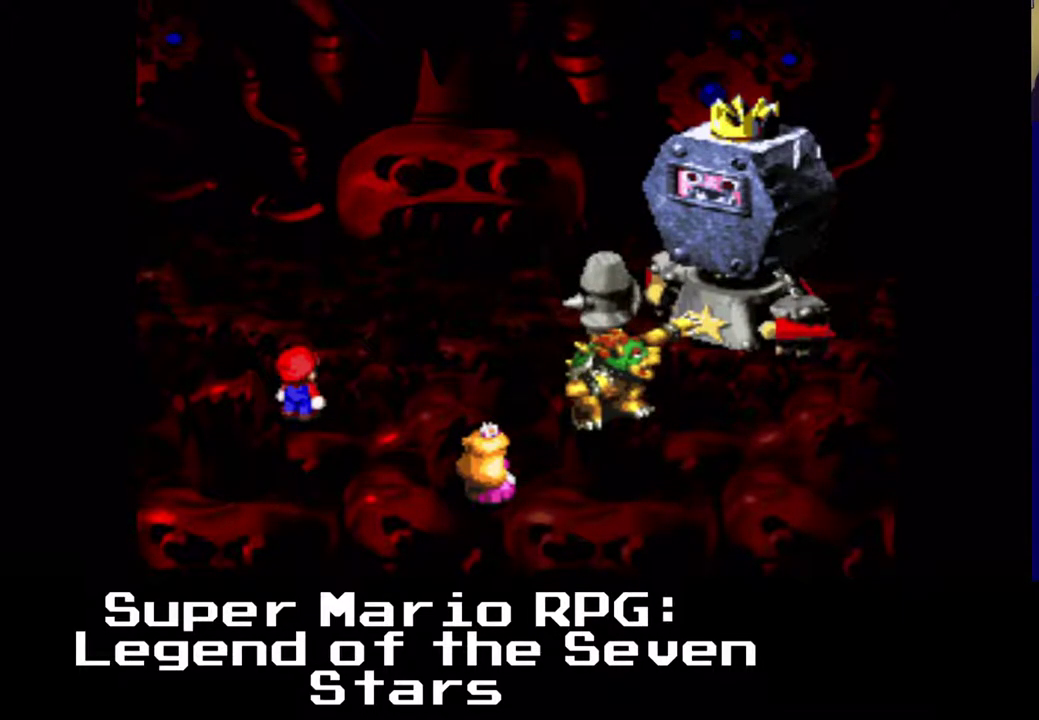
{"buttons": [], "events": []}
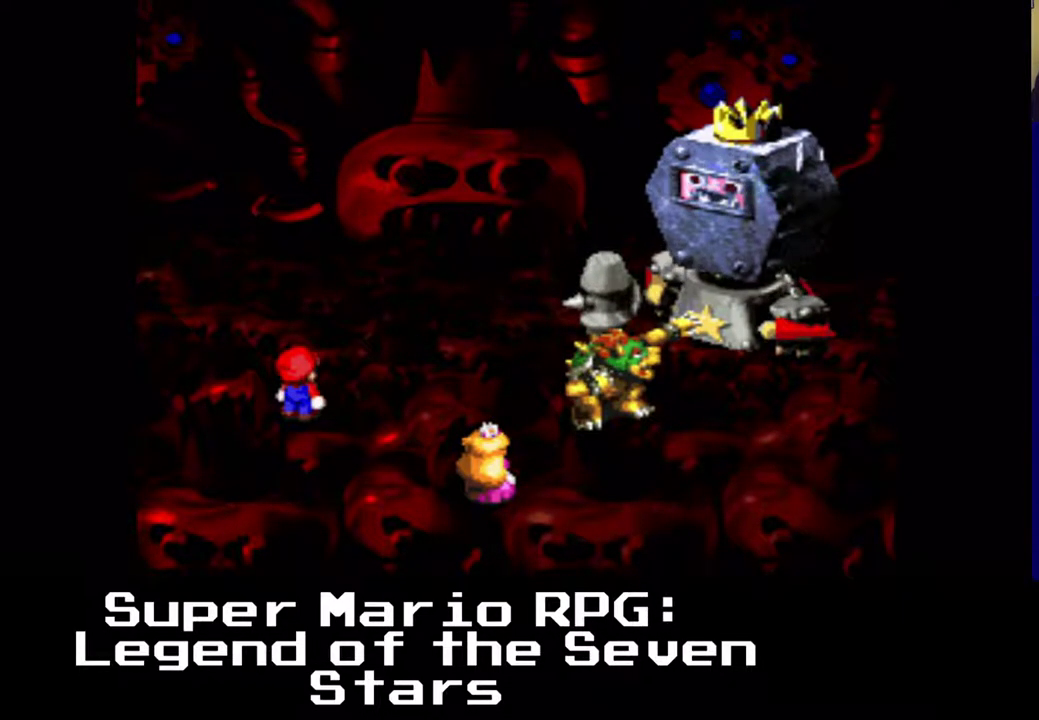
{"buttons": [], "events": []}
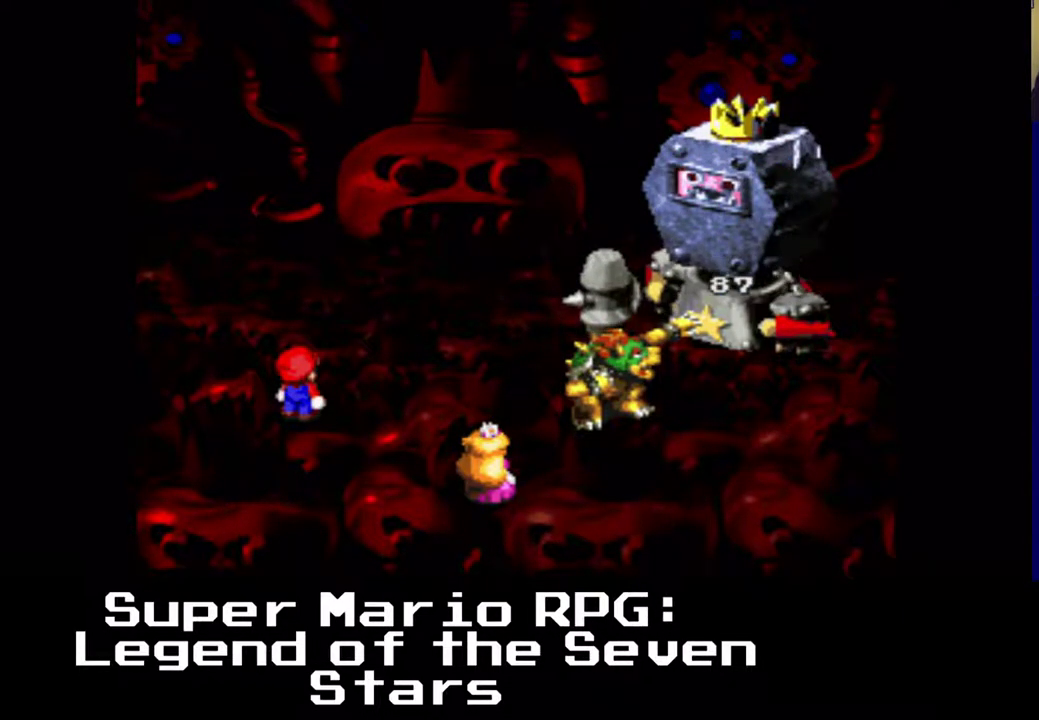
{"buttons": [], "events": []}
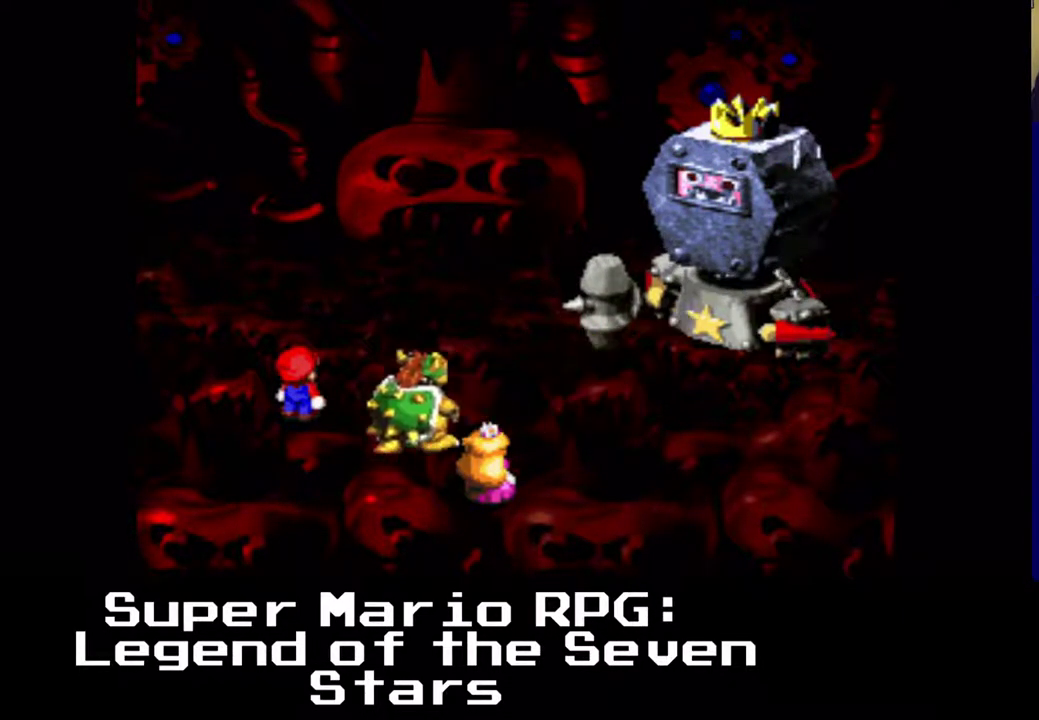
{"buttons": [], "events": []}
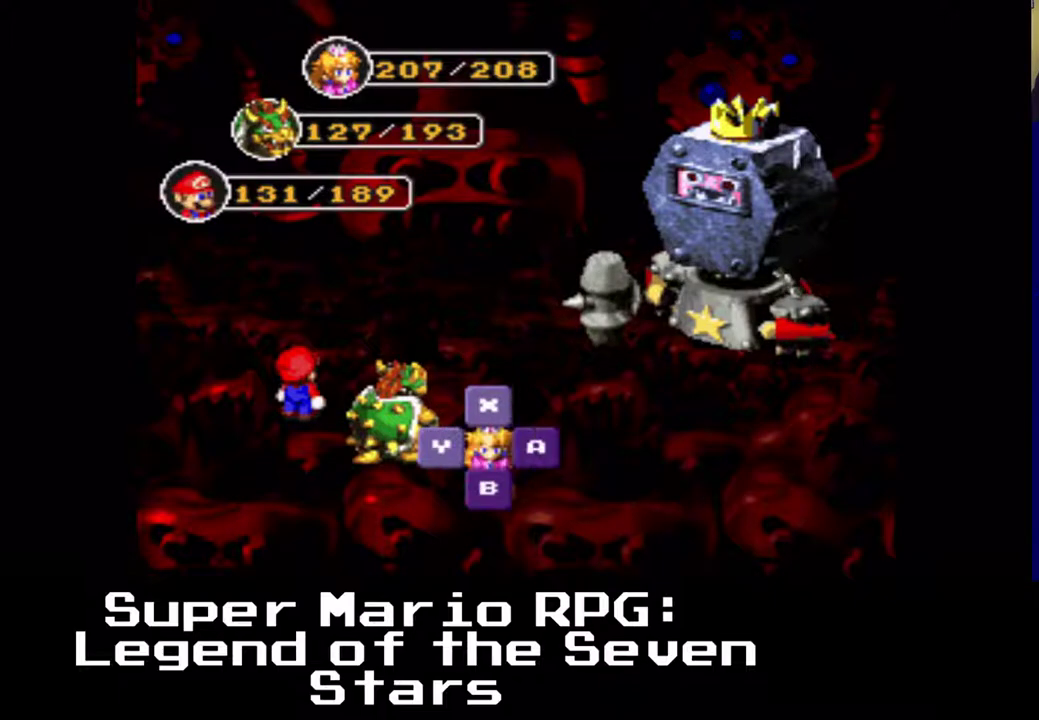
{"buttons": [], "events": [[133, "X", "down"], [267, "X", "up"]]}
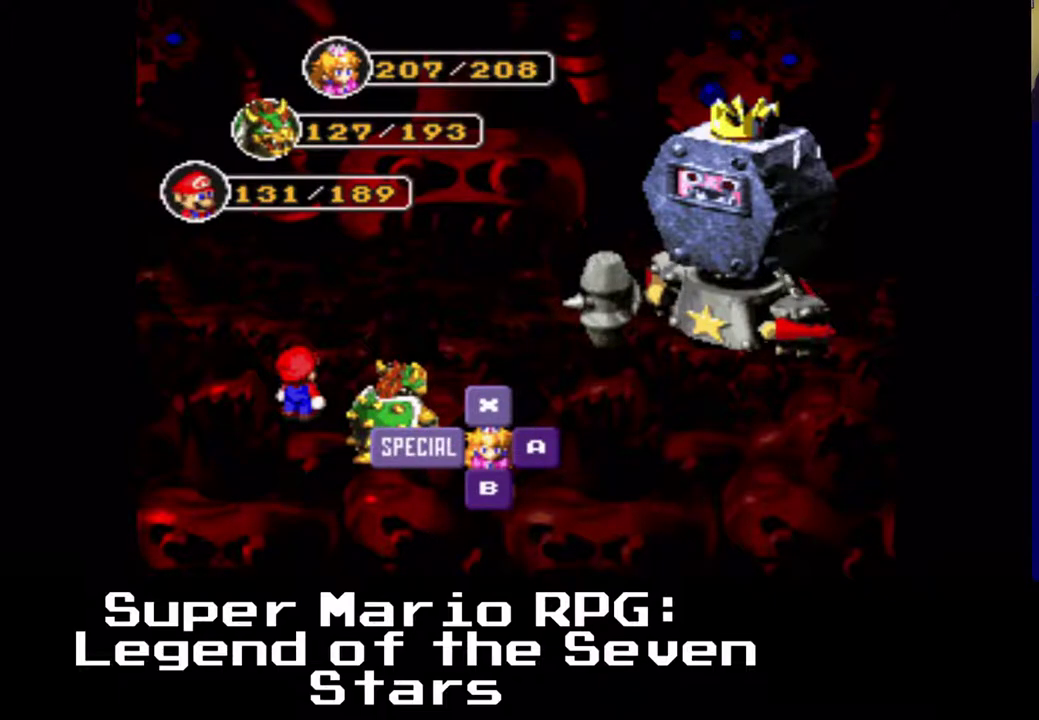
{"buttons": [], "events": []}
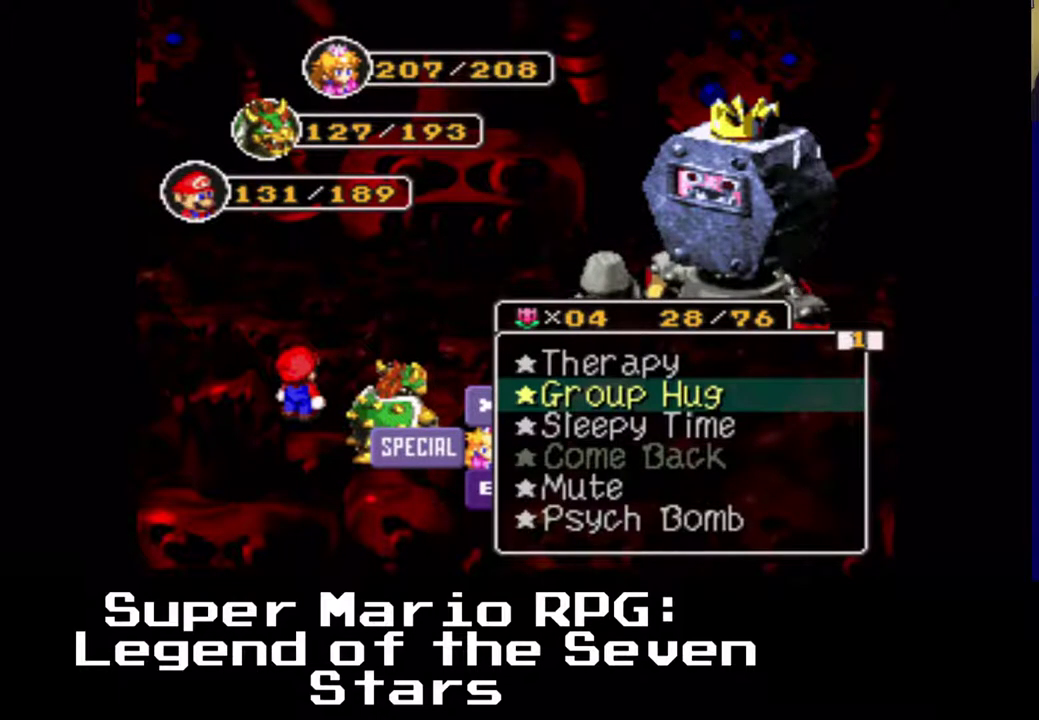
{"buttons": ["X"], "events": [[450, "X", "down"]]}
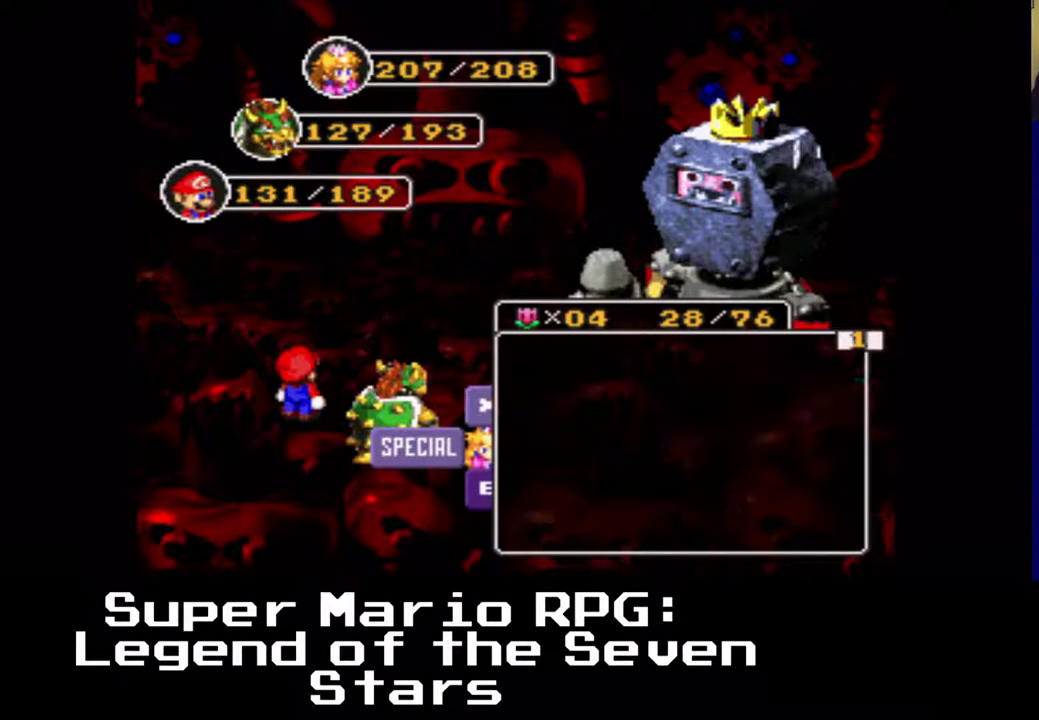
{"buttons": [], "events": [[83, "X", "up"]]}